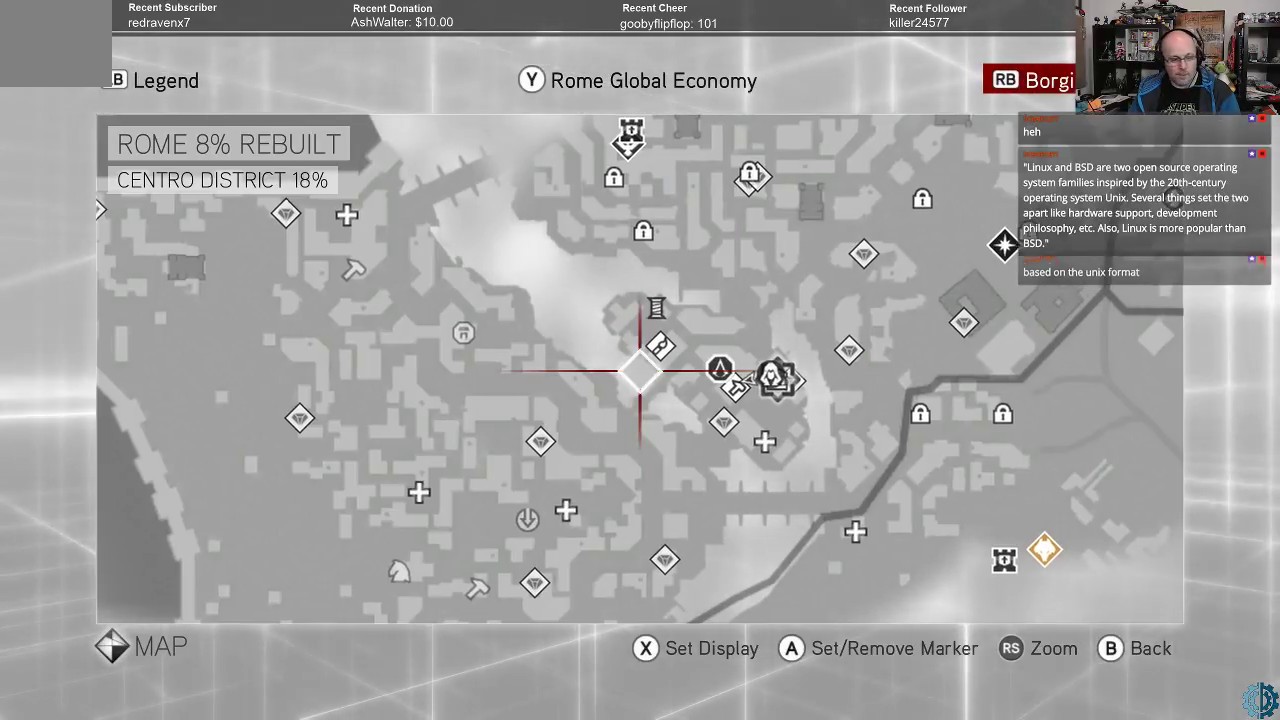
Gameplay with a controller (Xbox layout); each line is a JSON object with the inputs held at the frame after it. "events" lists button and stick changes between this image and that frame as [ms after this image, input, new state], when the widget could be followed in between.
{"buttons": [], "left_stick": "center", "right_stick": "center", "events": [[33, "left_stick", "right"], [333, "left_stick", "center"]]}
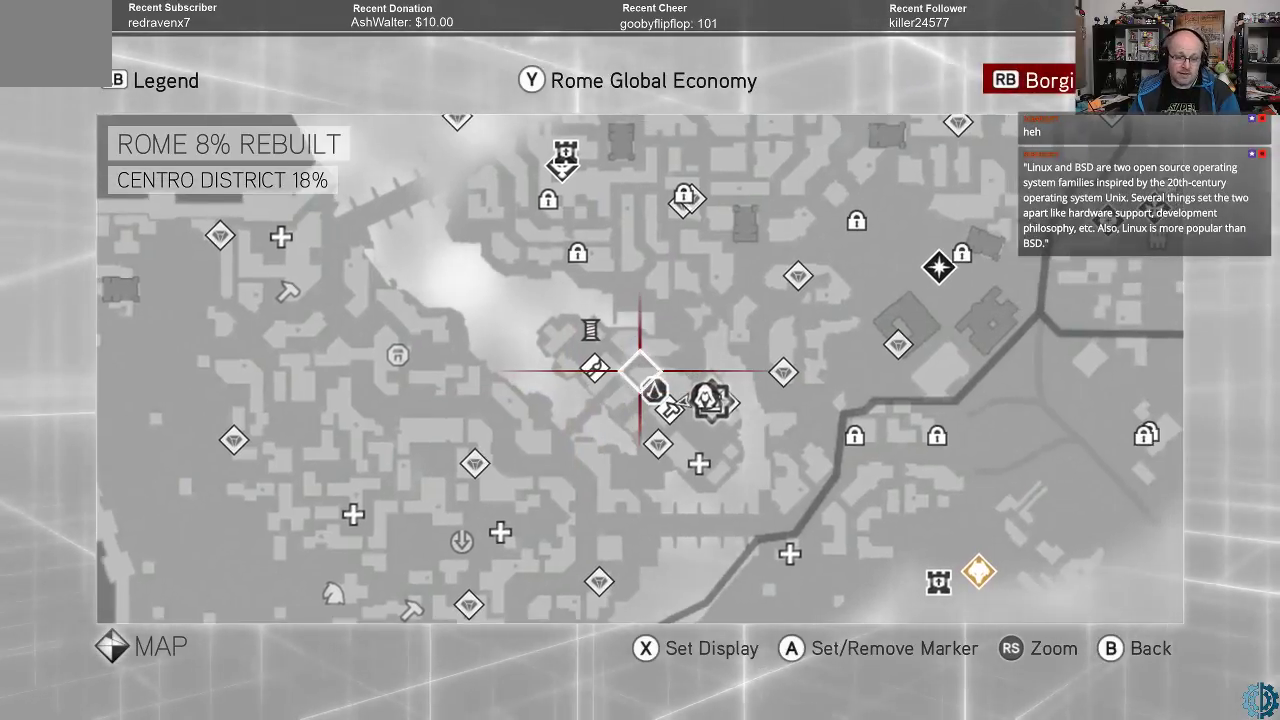
{"buttons": [], "left_stick": "center", "right_stick": "center", "events": [[100, "left_stick", "right"], [300, "left_stick", "center"]]}
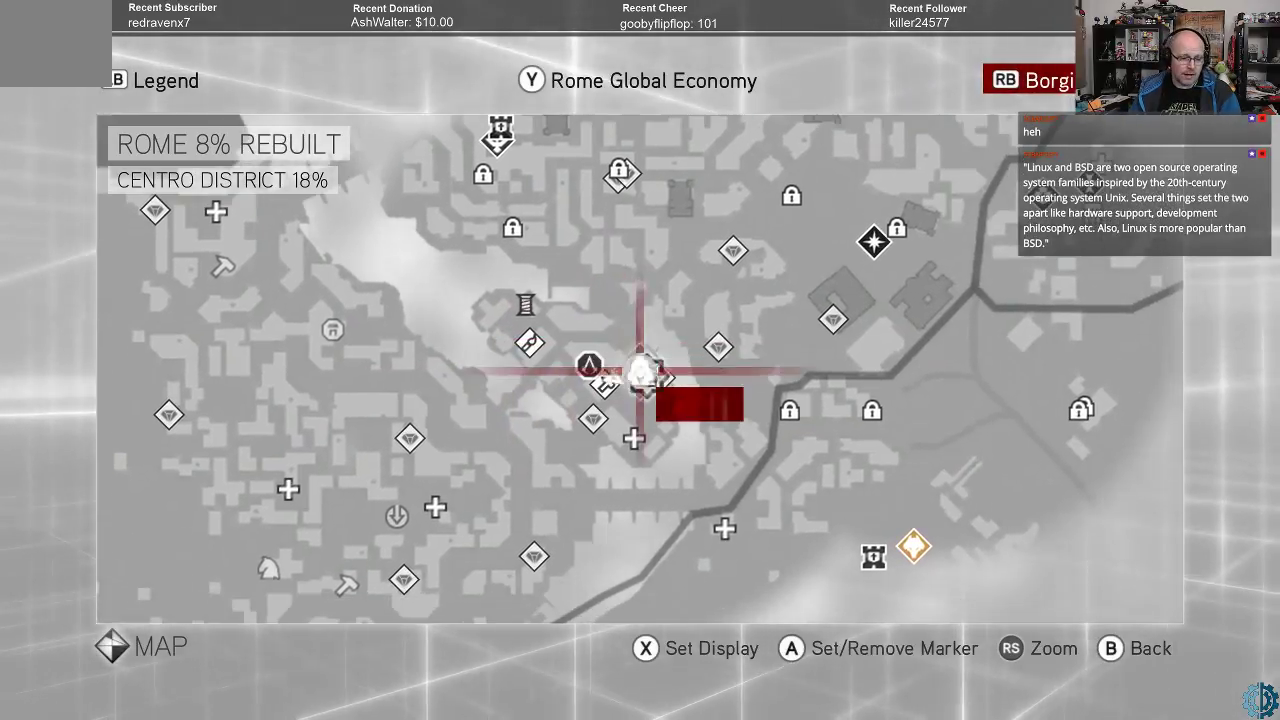
{"buttons": [], "left_stick": "center", "right_stick": "center", "events": [[167, "left_stick", "right"], [333, "left_stick", "center"]]}
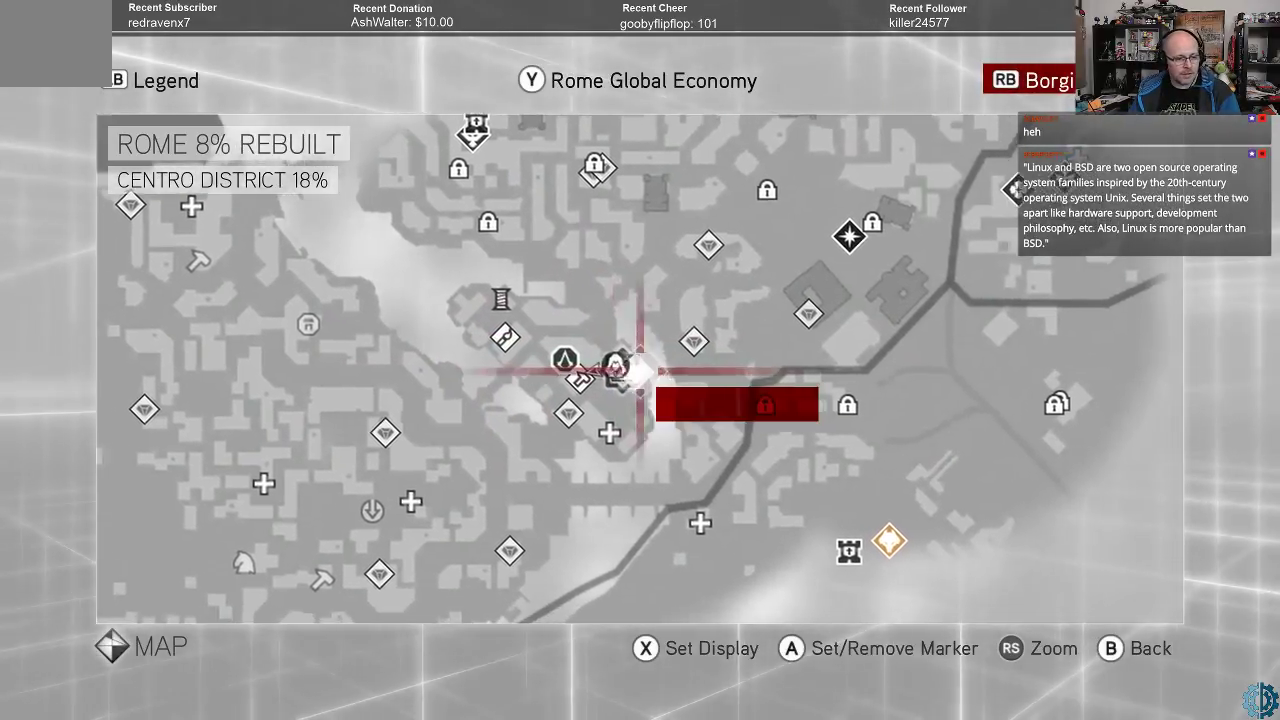
{"buttons": [], "left_stick": "center", "right_stick": "center", "events": [[67, "left_stick", "right"], [167, "left_stick", "up-right"], [333, "left_stick", "center"]]}
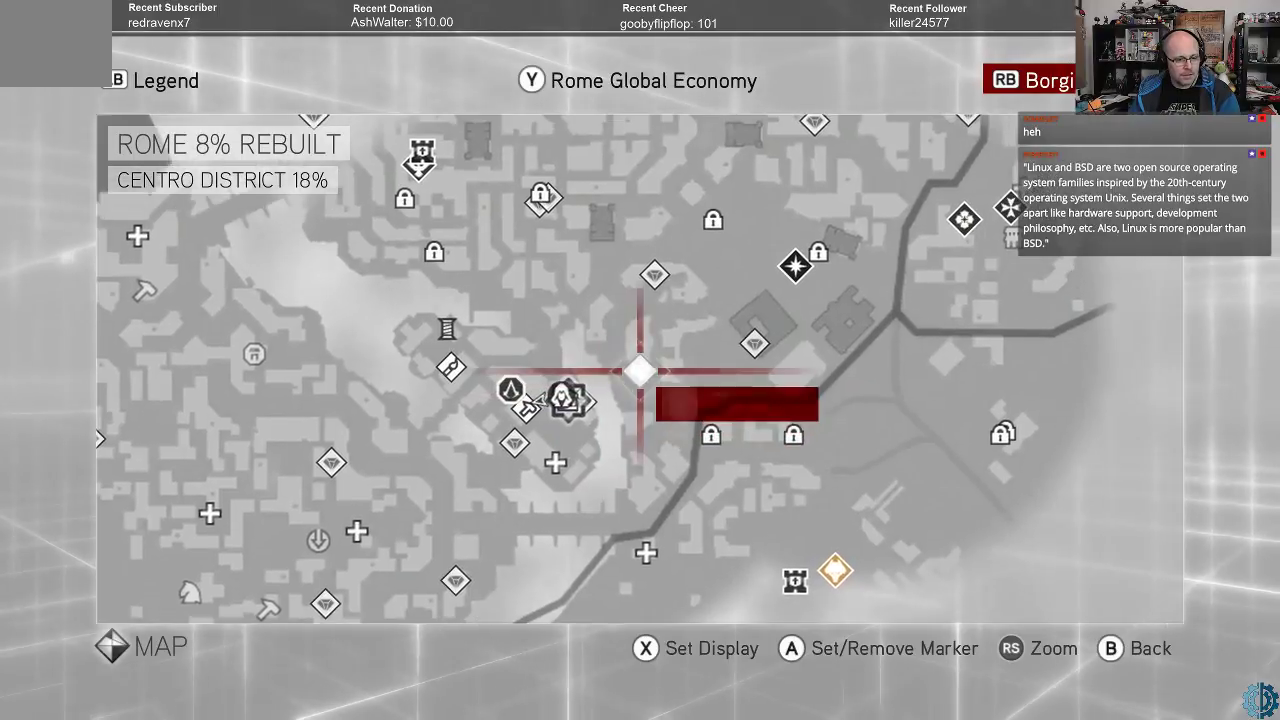
{"buttons": [], "left_stick": "center", "right_stick": "center", "events": []}
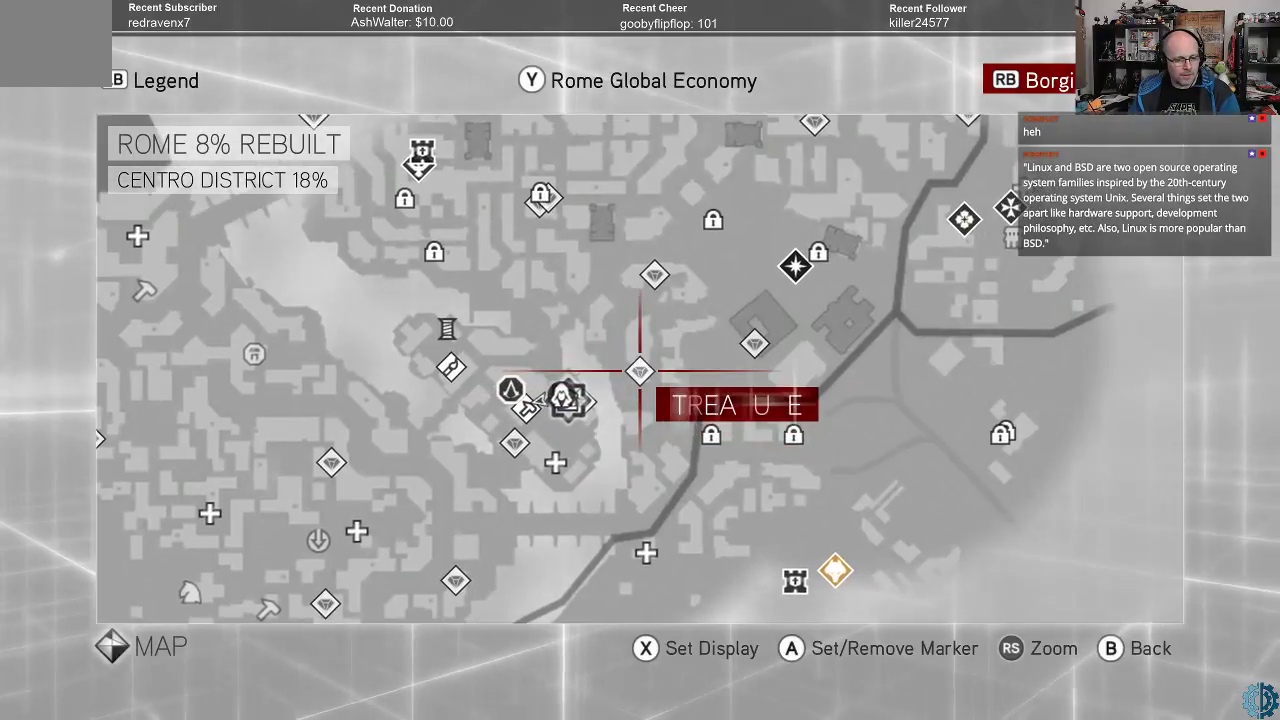
{"buttons": [], "left_stick": "center", "right_stick": "center", "events": [[167, "A", "down"], [267, "A", "up"]]}
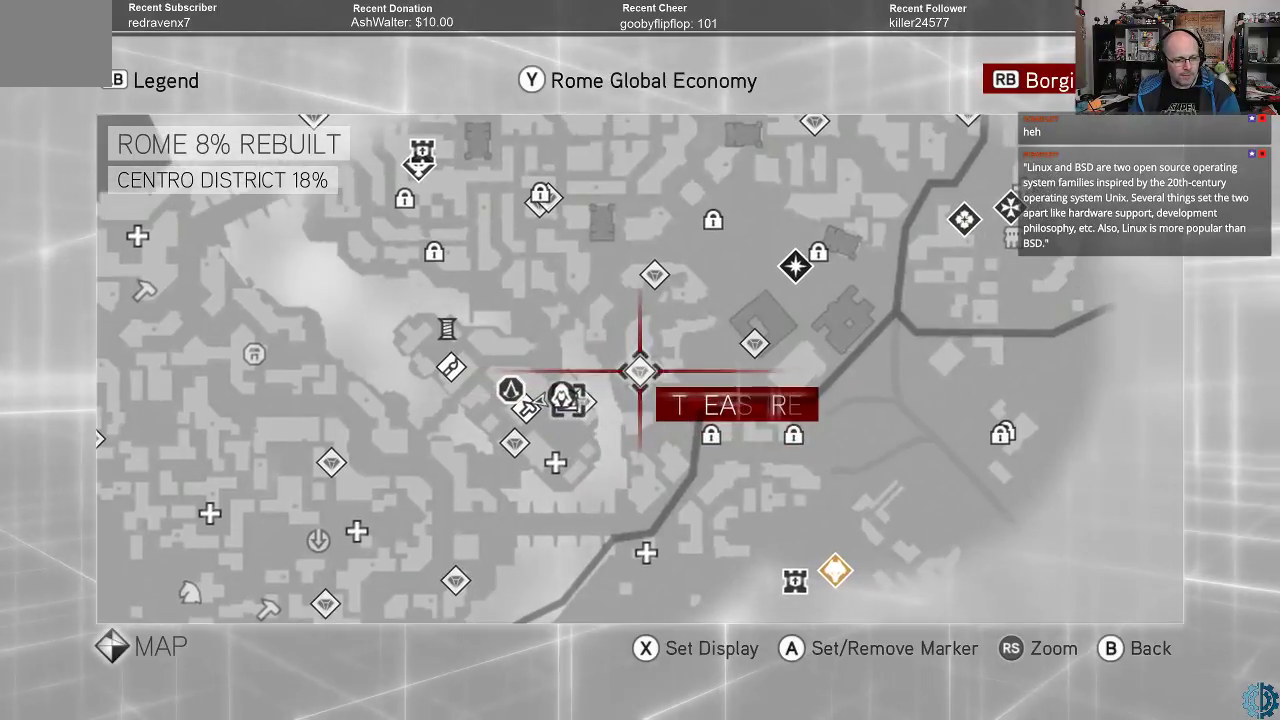
{"buttons": [], "left_stick": "center", "right_stick": "center", "events": [[100, "B", "down"], [167, "B", "up"], [300, "B", "down"], [367, "B", "up"], [467, "B", "down"], [500, "B", "up"]]}
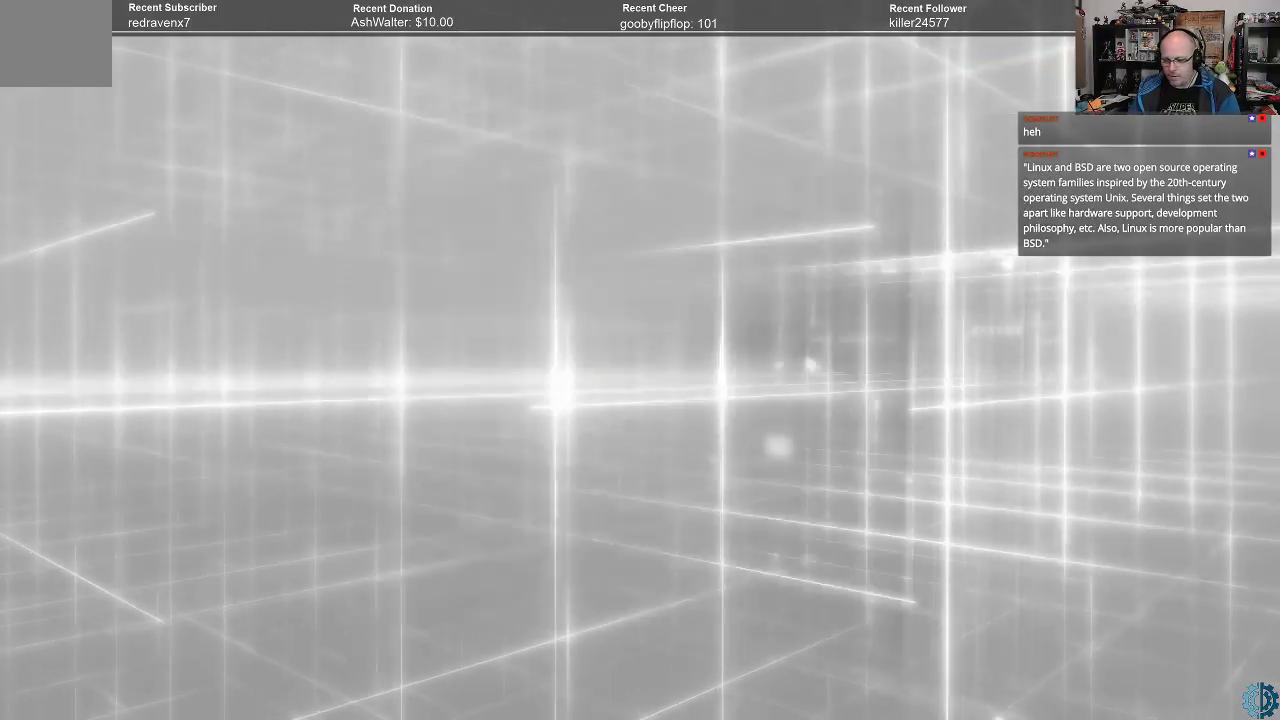
{"buttons": [], "left_stick": "center", "right_stick": "center", "events": []}
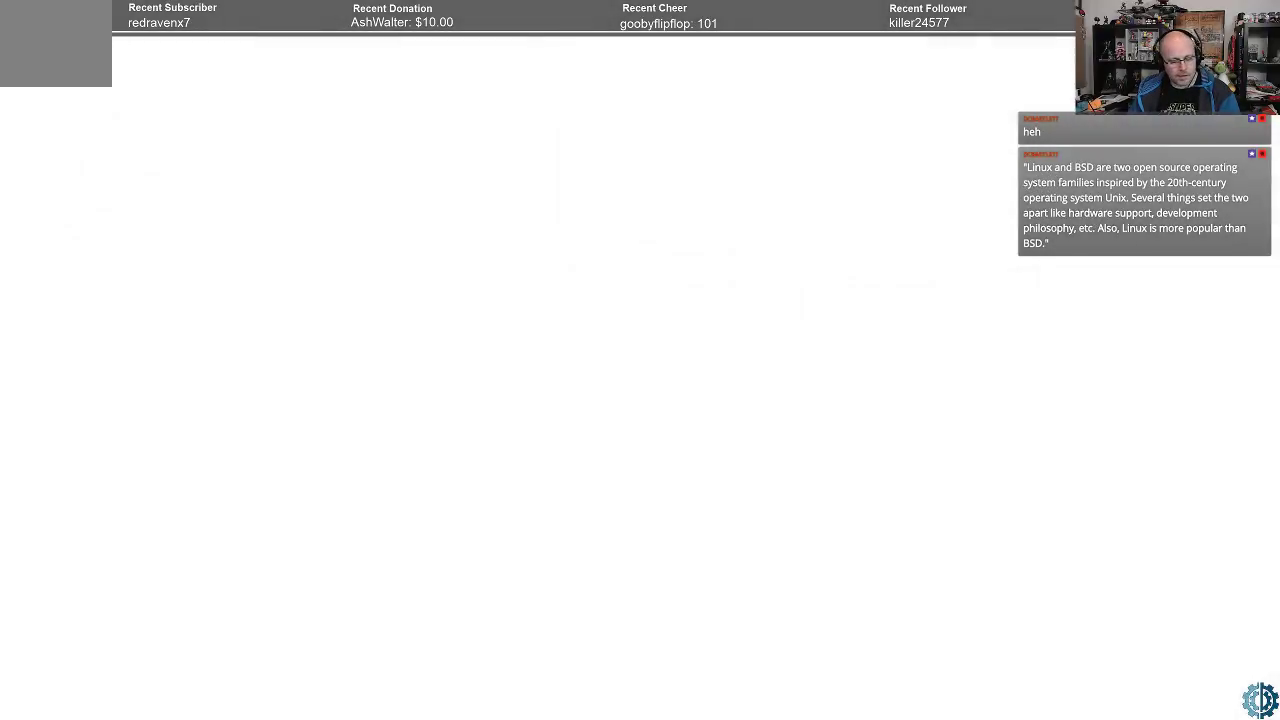
{"buttons": [], "left_stick": "center", "right_stick": "center", "events": []}
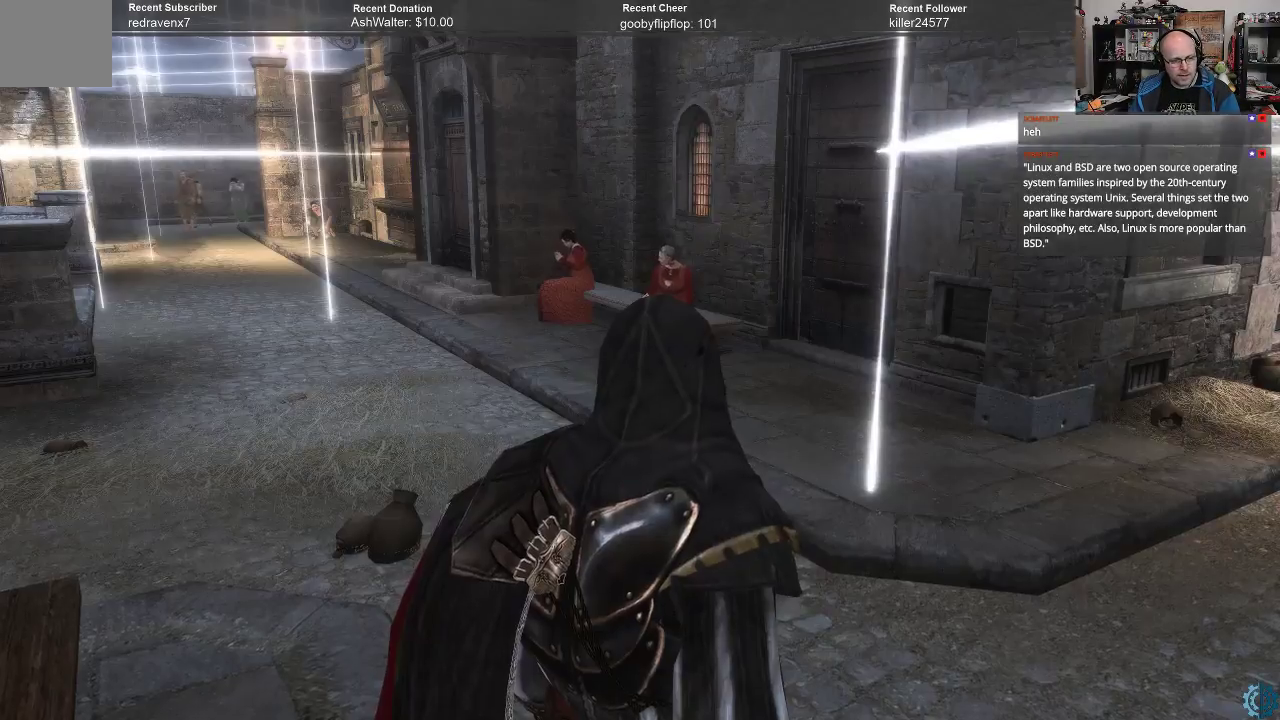
{"buttons": [], "left_stick": "center", "right_stick": "right", "events": [[433, "right_stick", "right"]]}
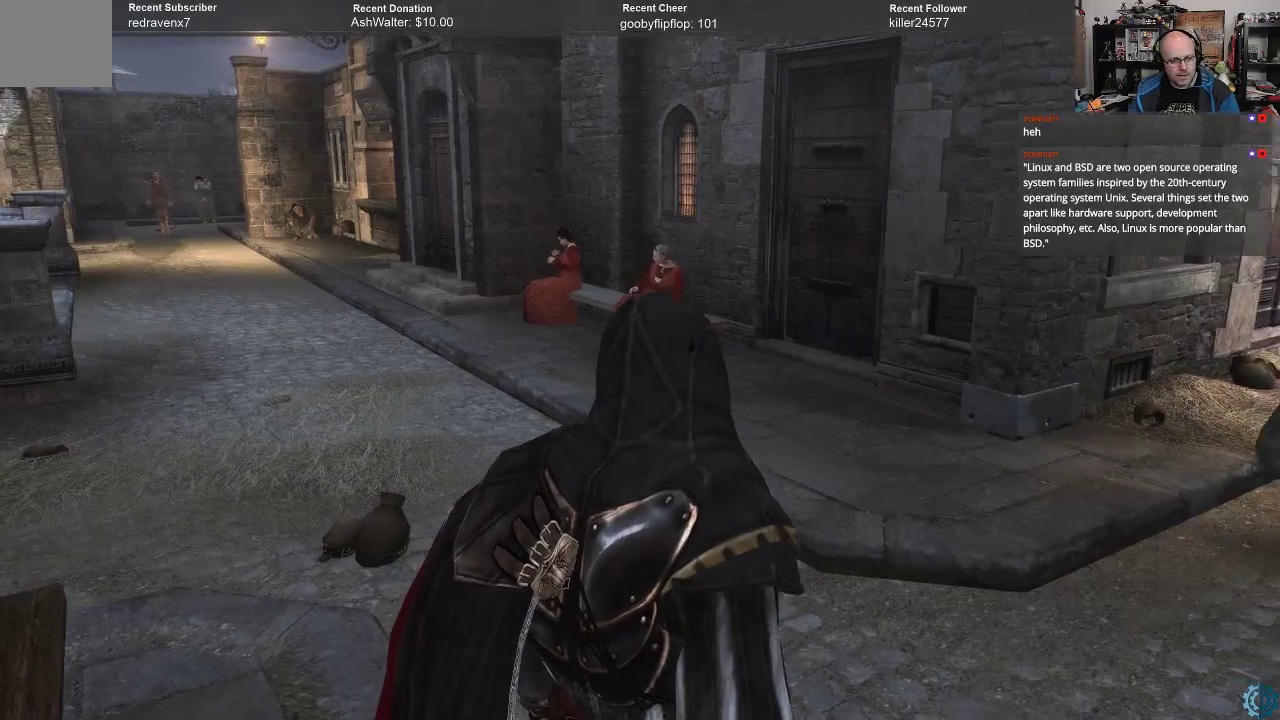
{"buttons": [], "left_stick": "center", "right_stick": "center", "events": [[367, "right_stick", "center"]]}
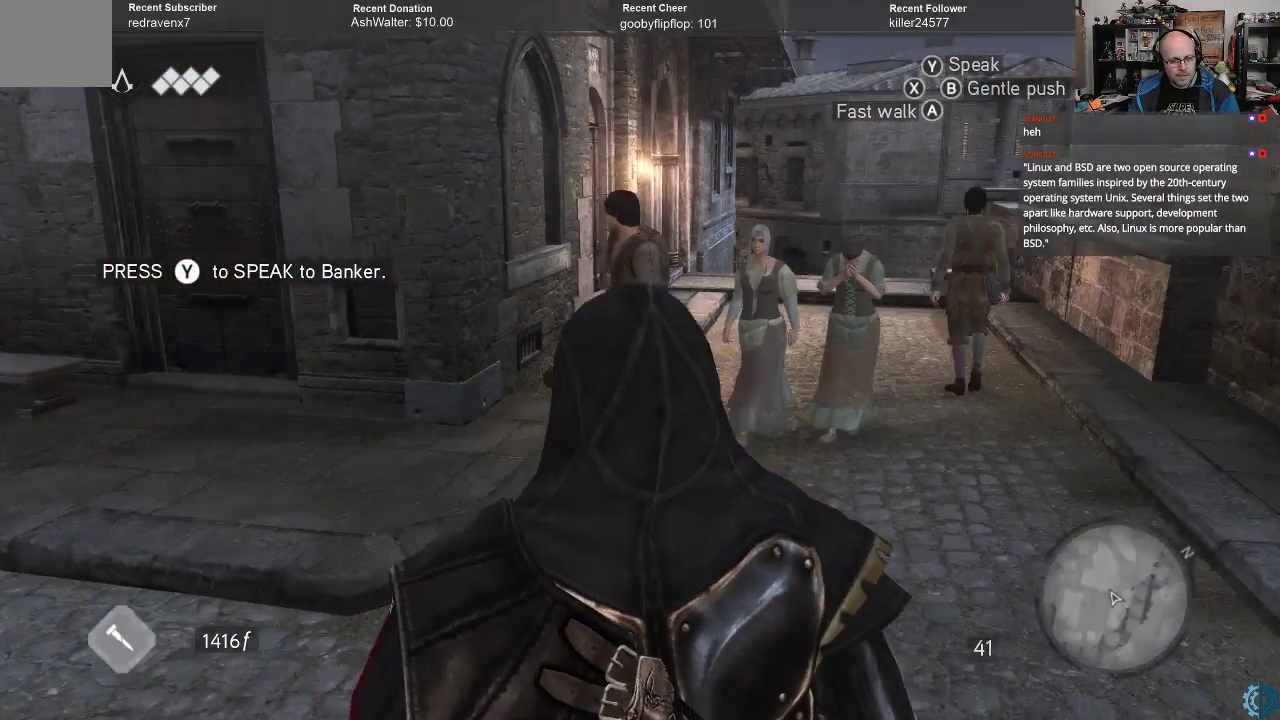
{"buttons": [], "left_stick": "center", "right_stick": "center", "events": [[133, "right_stick", "right"], [367, "right_stick", "center"]]}
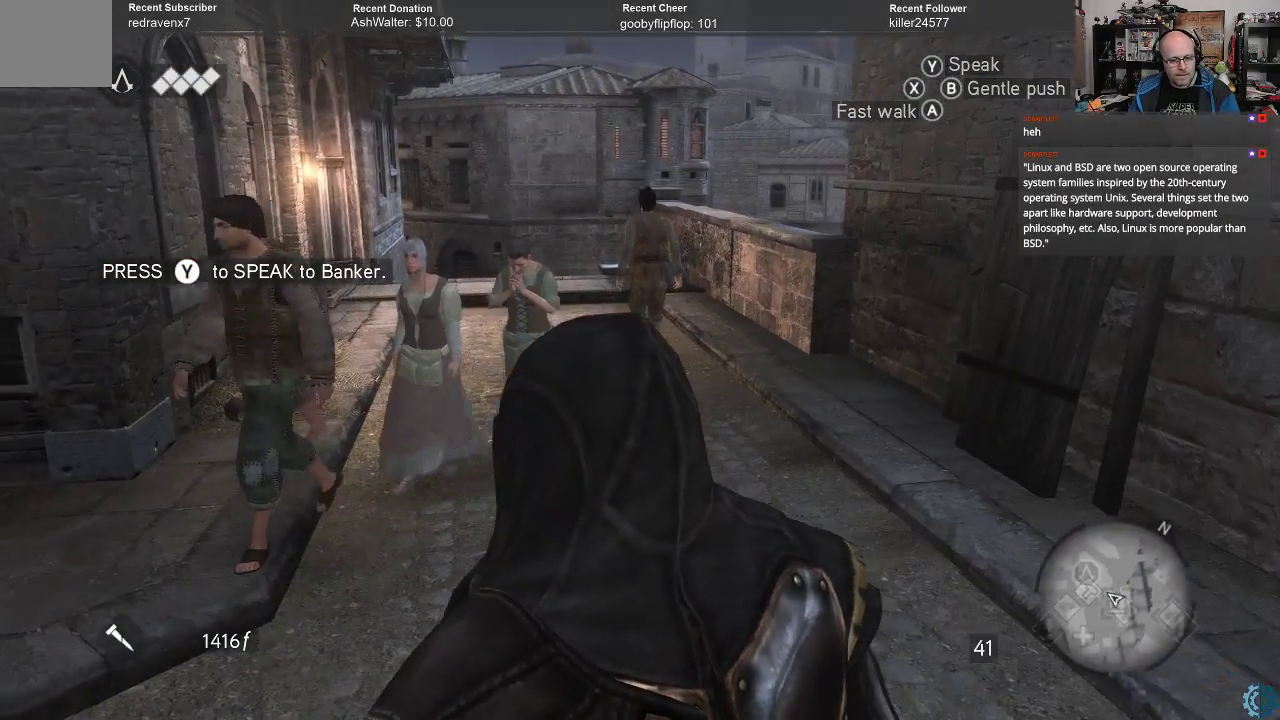
{"buttons": [], "left_stick": "up", "right_stick": "center", "events": [[167, "left_stick", "up"]]}
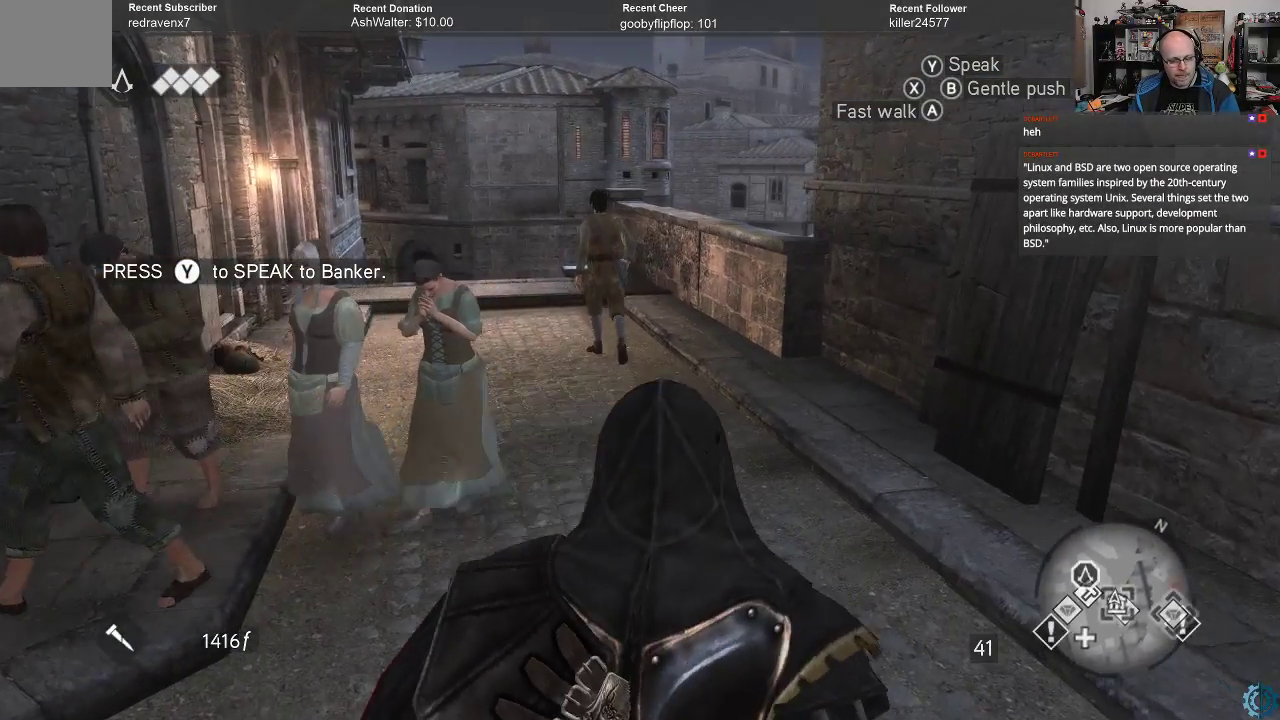
{"buttons": [], "left_stick": "up", "right_stick": "left", "events": [[333, "right_stick", "left"]]}
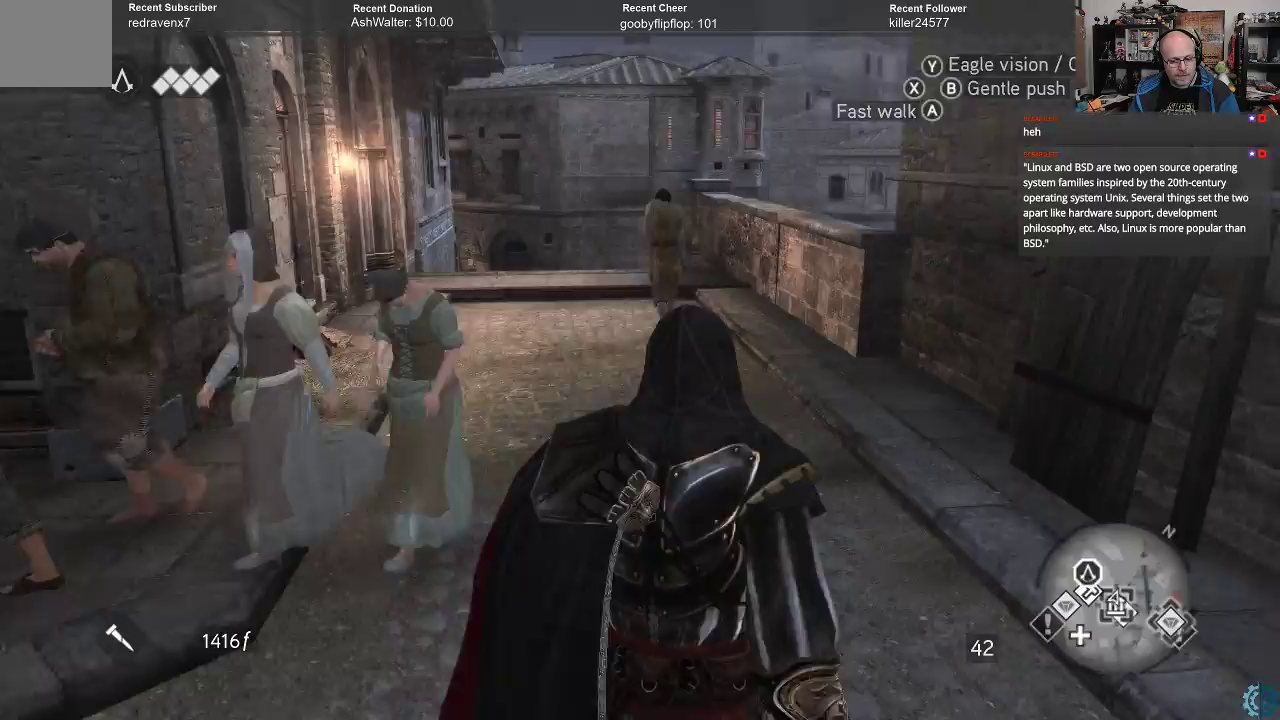
{"buttons": [], "left_stick": "center", "right_stick": "right", "events": [[33, "left_stick", "center"], [33, "right_stick", "center"], [133, "right_stick", "right"]]}
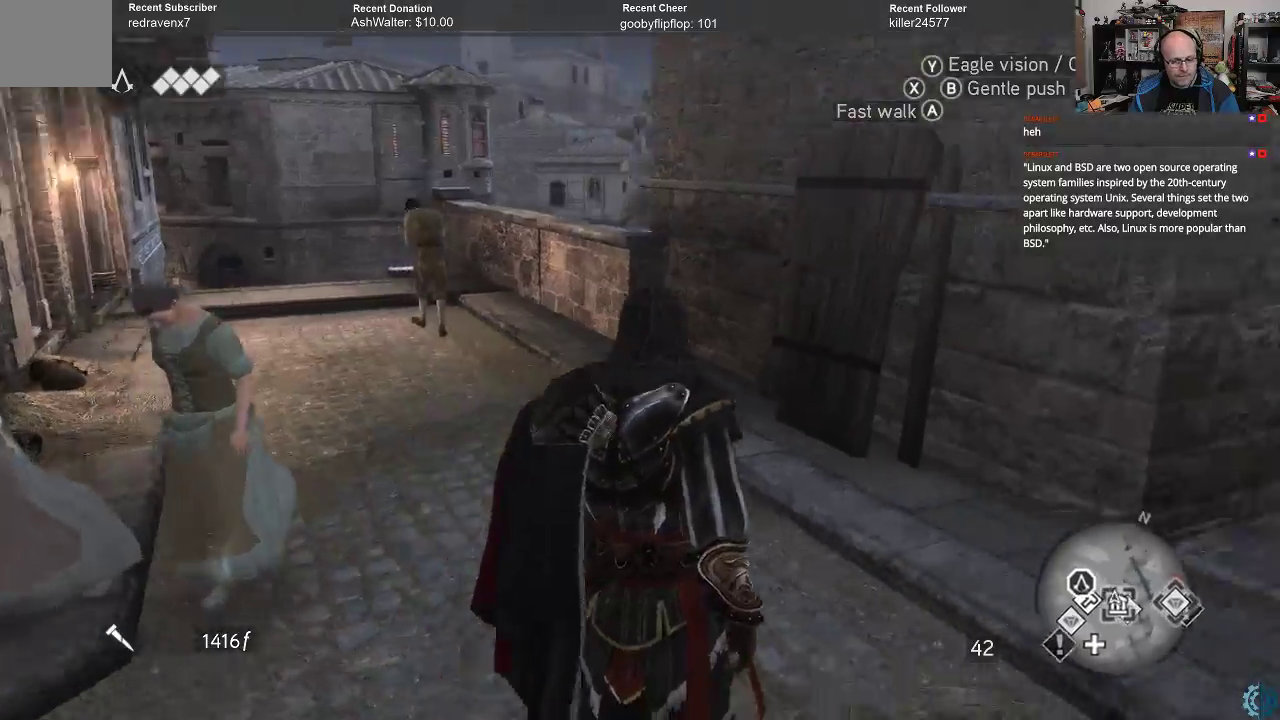
{"buttons": [], "left_stick": "up", "right_stick": "center", "events": [[367, "left_stick", "up-left"], [433, "left_stick", "up"], [467, "right_stick", "center"]]}
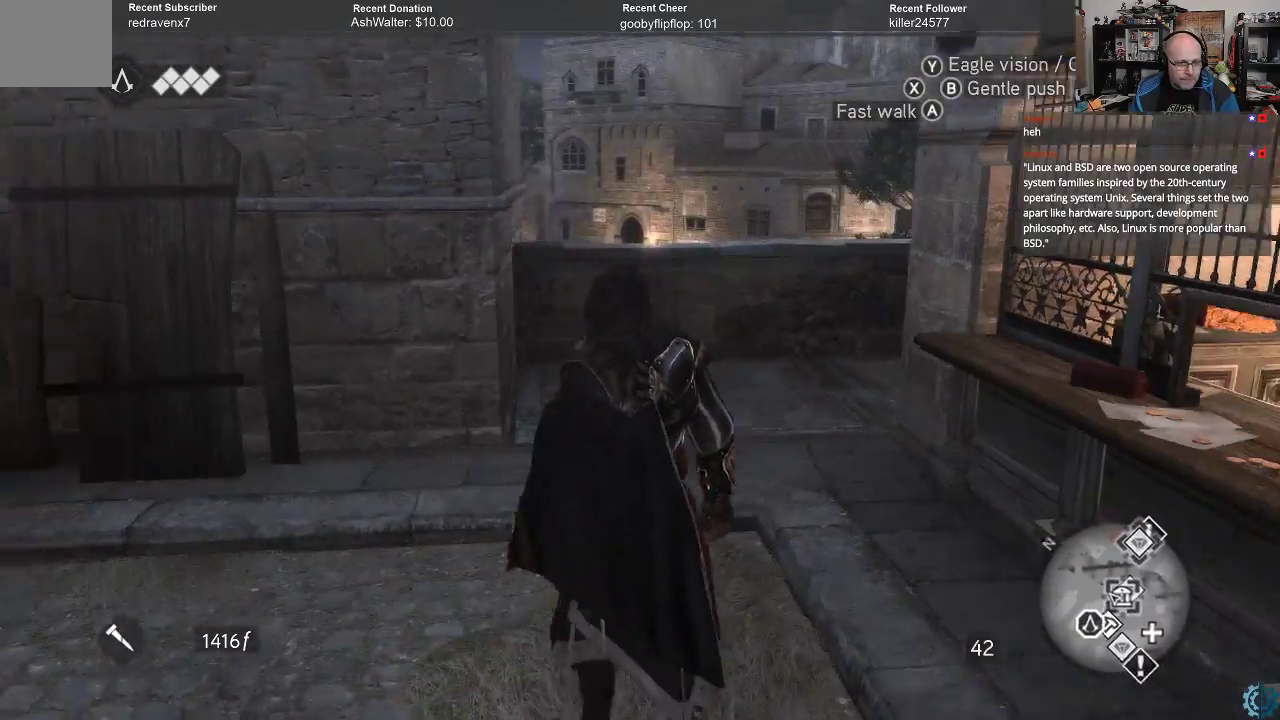
{"buttons": ["A", "R2"], "left_stick": "up", "right_stick": "center", "events": [[133, "R2", "down"], [233, "A", "down"]]}
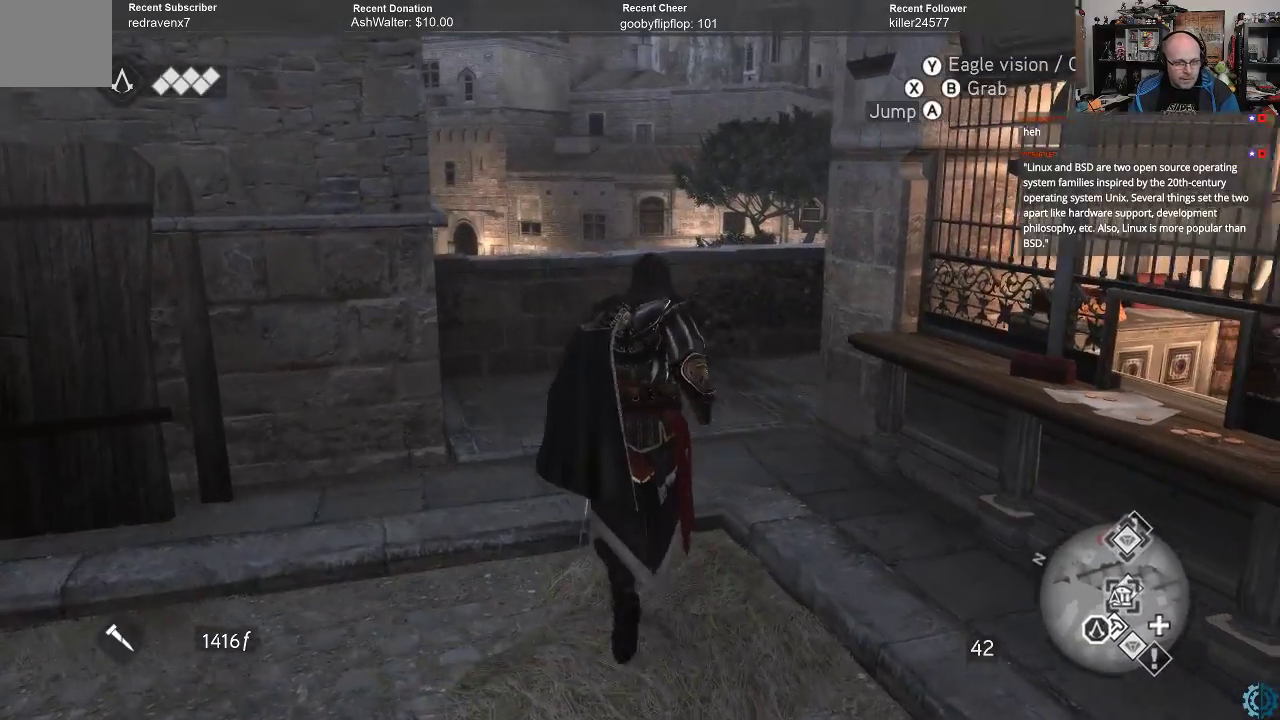
{"buttons": [], "left_stick": "up", "right_stick": "right", "events": [[100, "A", "up"], [200, "R2", "up"], [333, "right_stick", "right"]]}
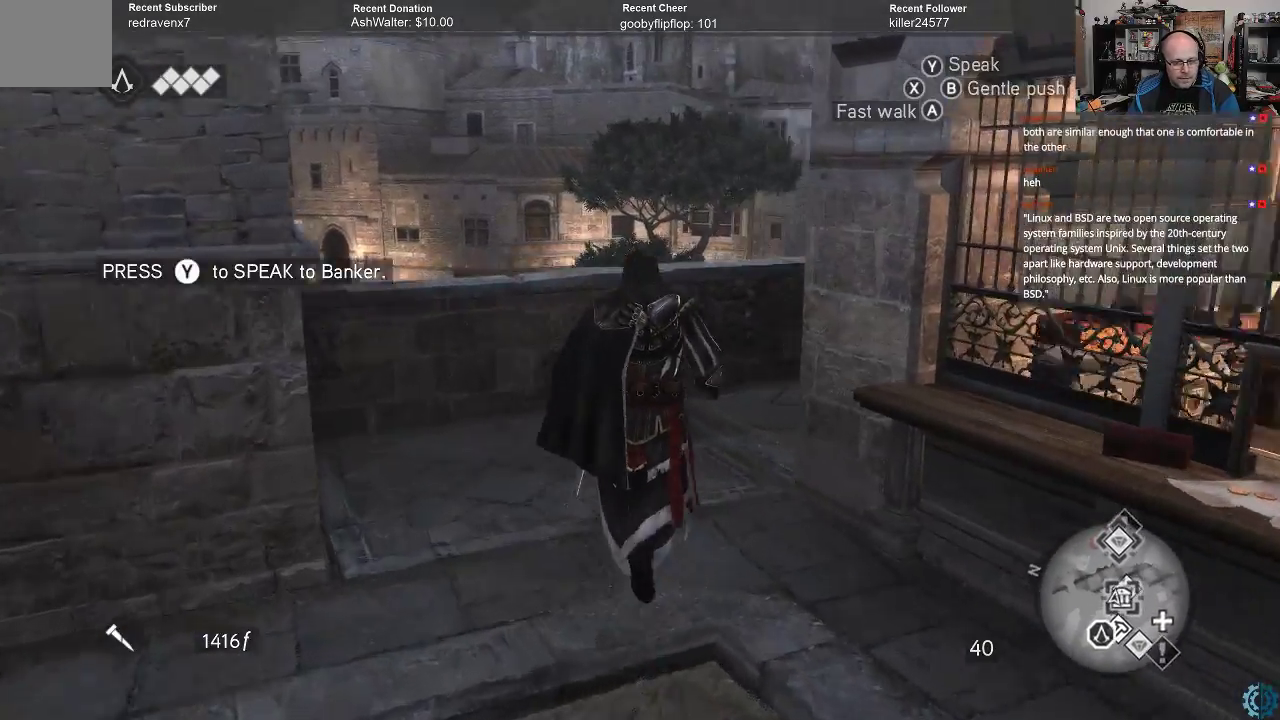
{"buttons": ["R2"], "left_stick": "up", "right_stick": "center", "events": [[100, "right_stick", "center"], [200, "right_stick", "down-right"], [467, "right_stick", "center"], [500, "R2", "down"]]}
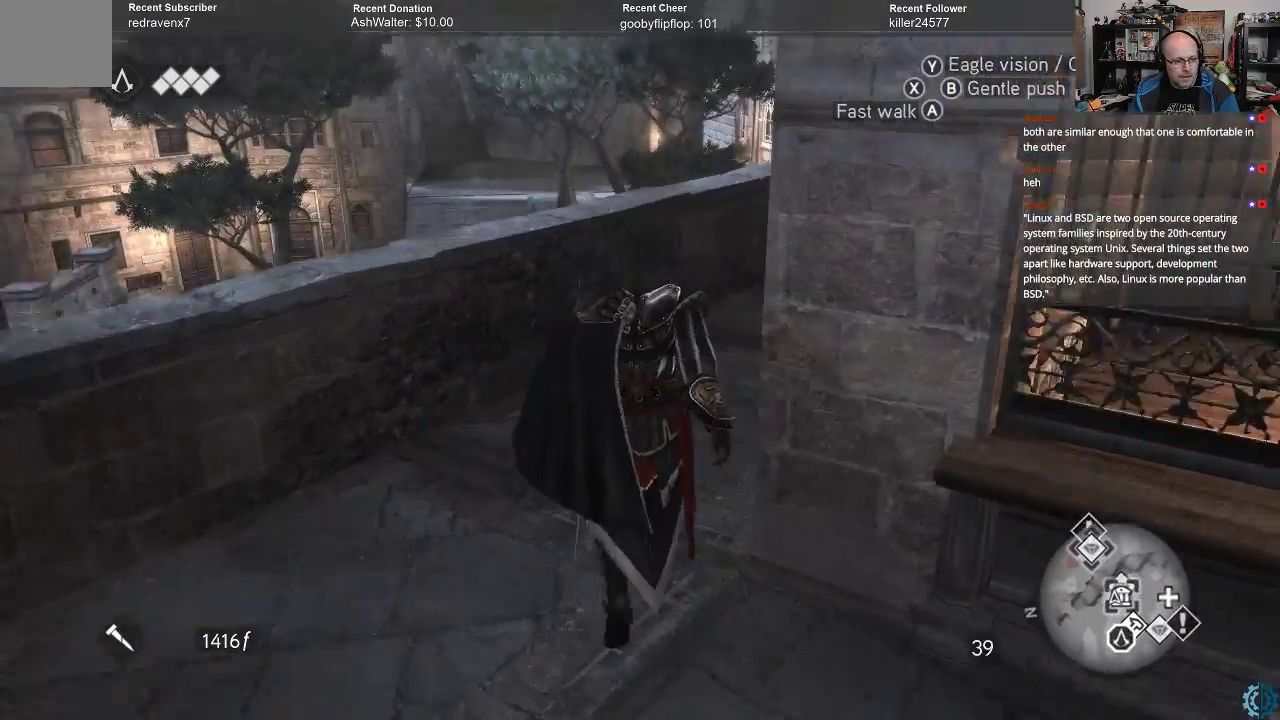
{"buttons": [], "left_stick": "up-right", "right_stick": "center", "events": [[133, "A", "down"], [467, "A", "up"], [500, "R2", "up"], [500, "left_stick", "up-right"]]}
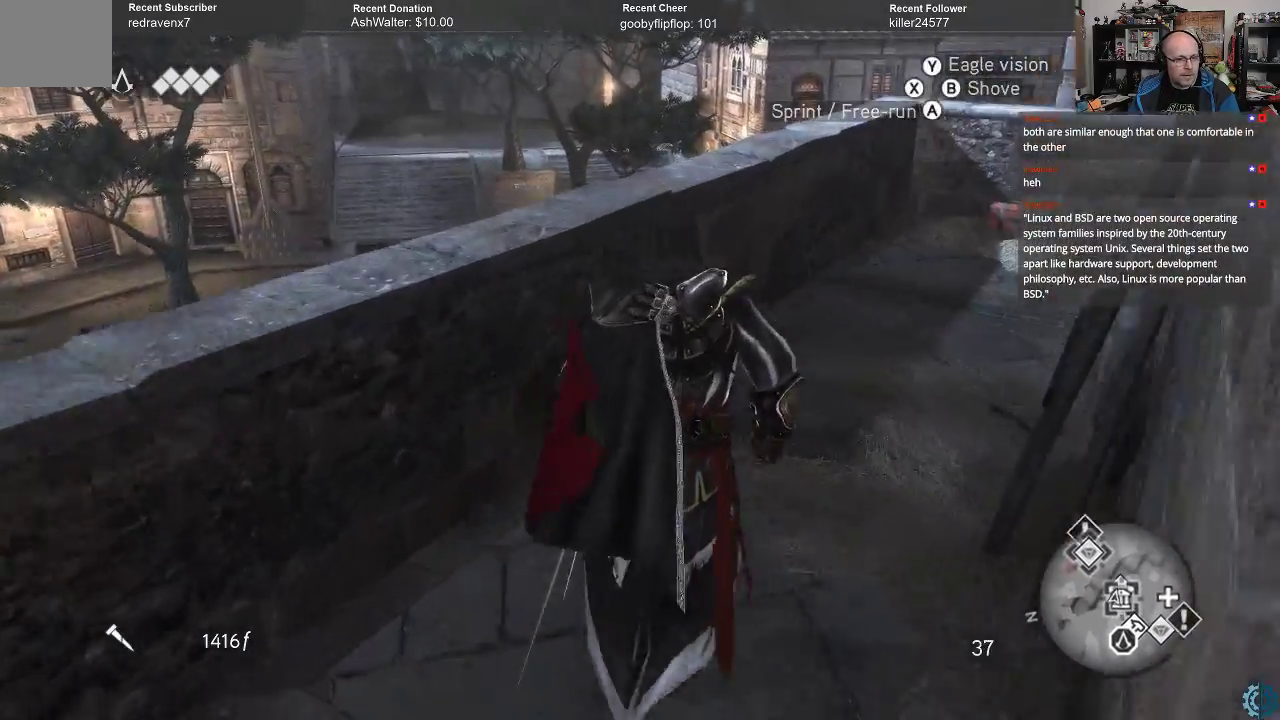
{"buttons": ["R2"], "left_stick": "up-right", "right_stick": "center", "events": [[167, "right_stick", "right"], [300, "right_stick", "center"], [500, "R2", "down"]]}
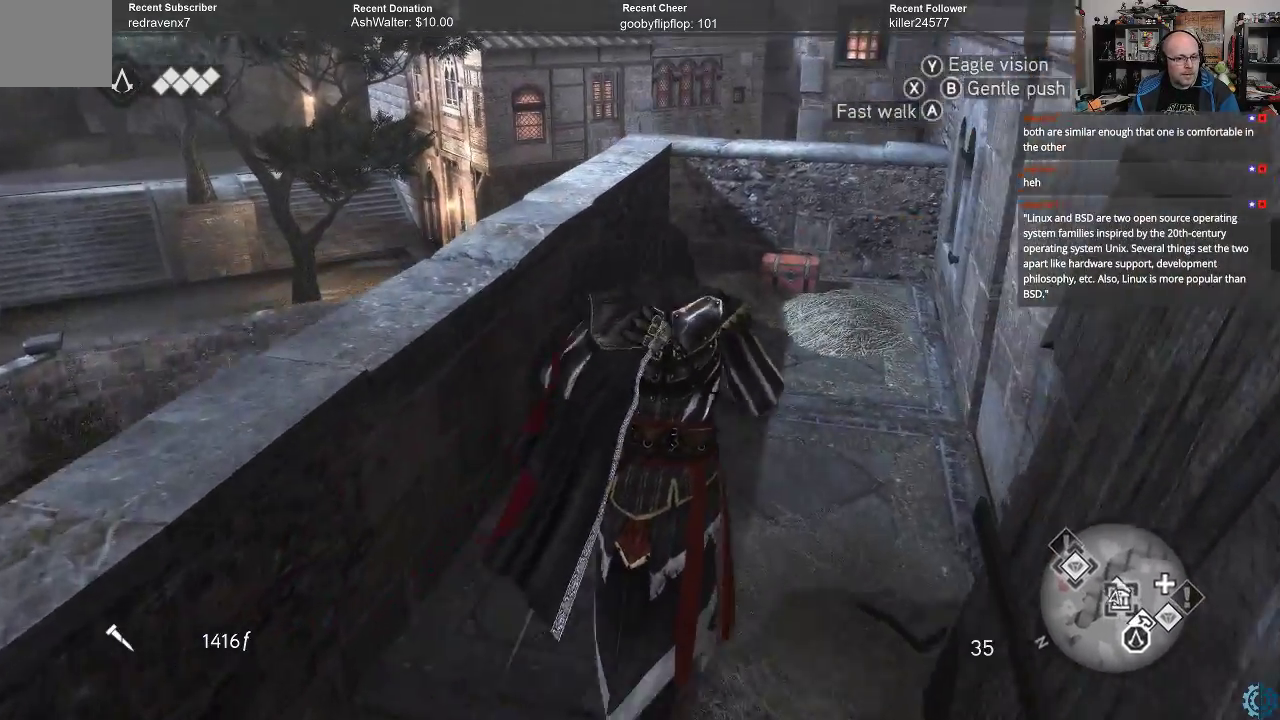
{"buttons": [], "left_stick": "up-right", "right_stick": "down", "events": [[67, "A", "down"], [267, "A", "up"], [267, "R2", "up"], [433, "right_stick", "down"]]}
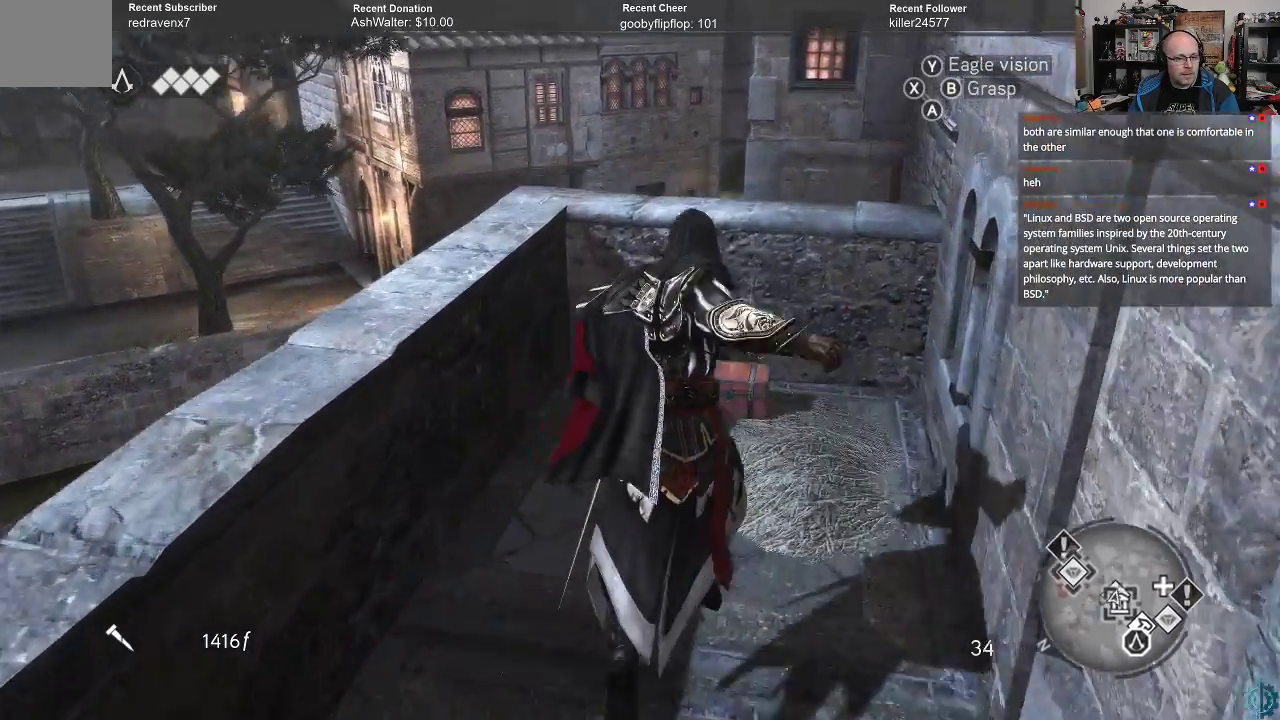
{"buttons": [], "left_stick": "center", "right_stick": "down-right", "events": [[200, "right_stick", "center"], [233, "left_stick", "center"], [333, "right_stick", "down"], [433, "right_stick", "down-right"]]}
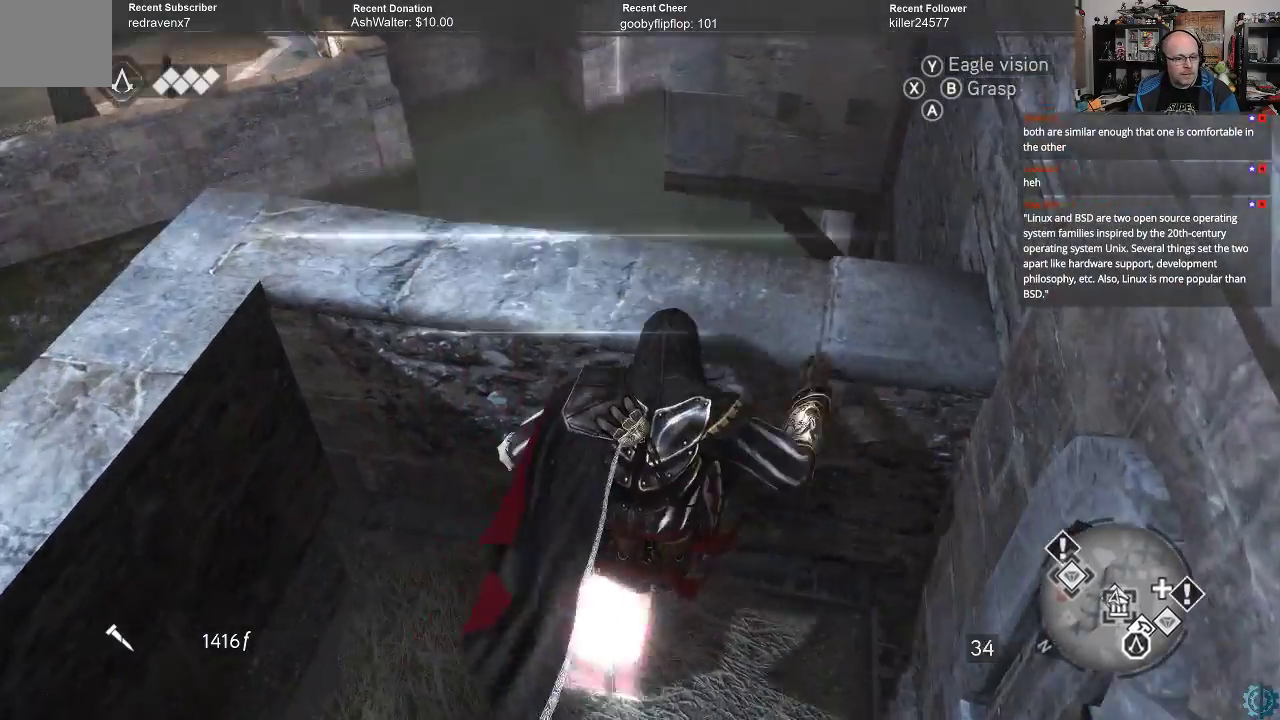
{"buttons": [], "left_stick": "down", "right_stick": "center", "events": [[33, "left_stick", "down"], [67, "right_stick", "center"]]}
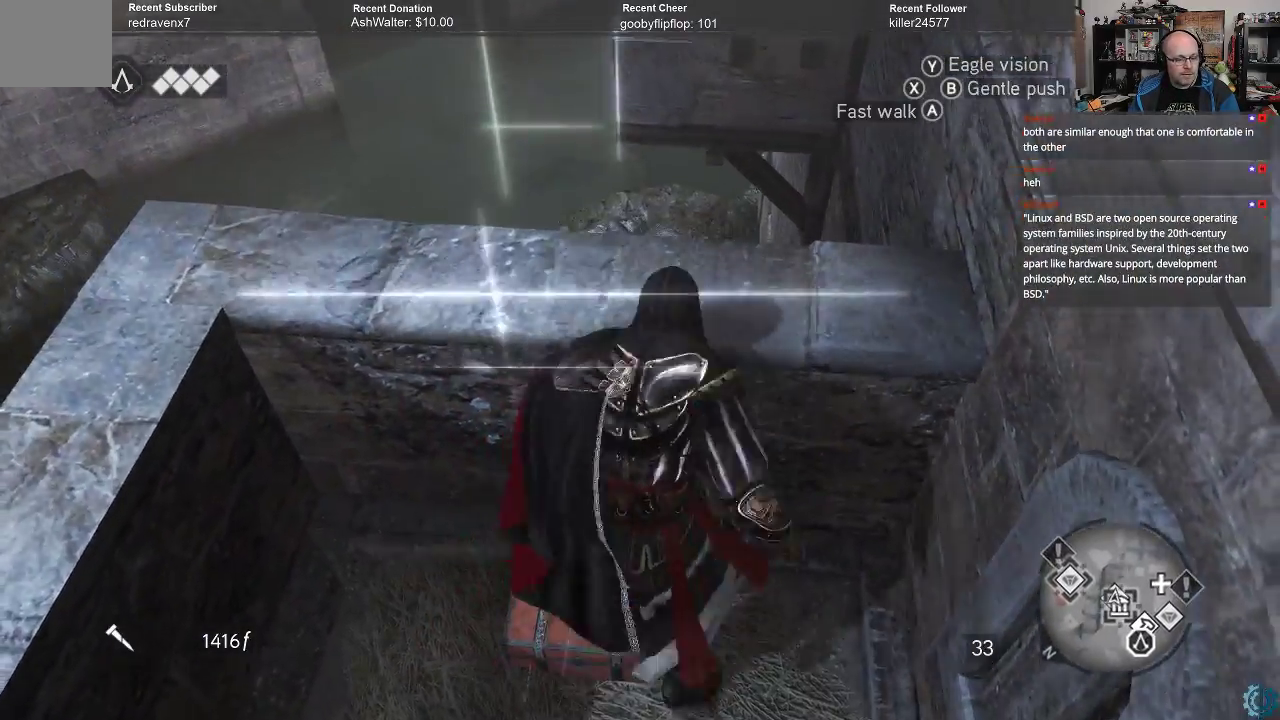
{"buttons": [], "left_stick": "down", "right_stick": "center", "events": []}
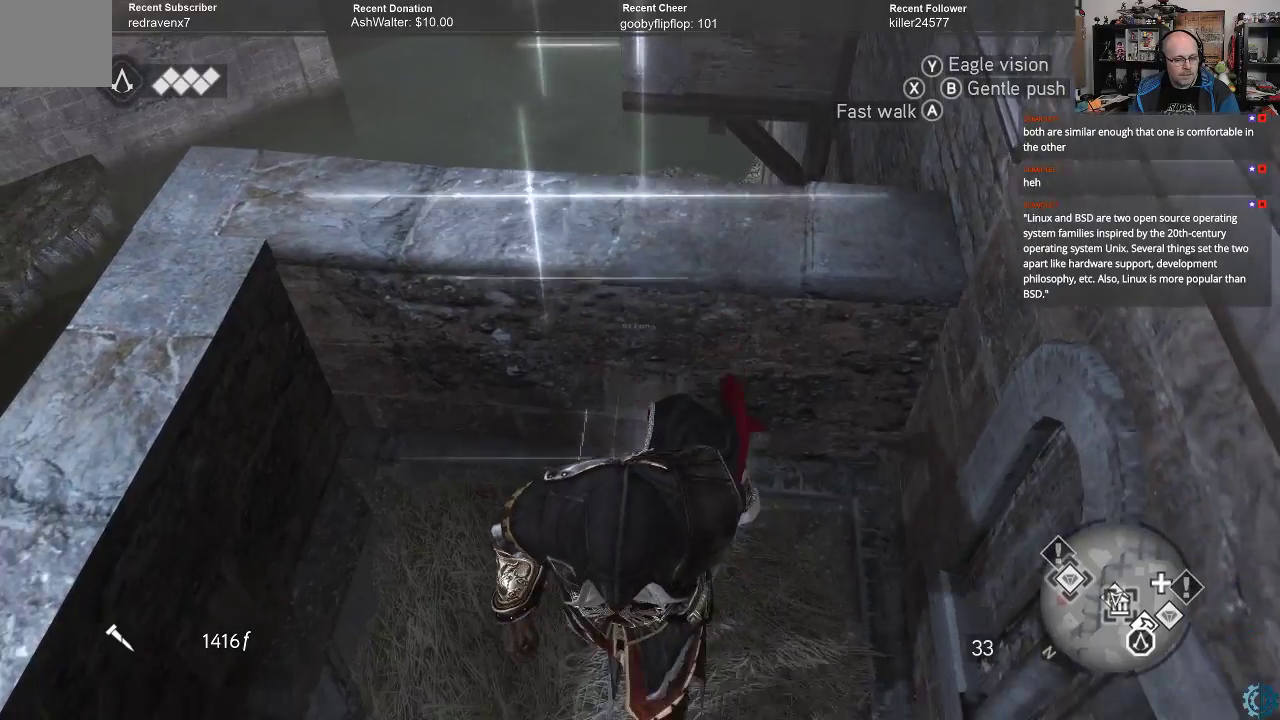
{"buttons": [], "left_stick": "up", "right_stick": "center", "events": [[267, "left_stick", "up"]]}
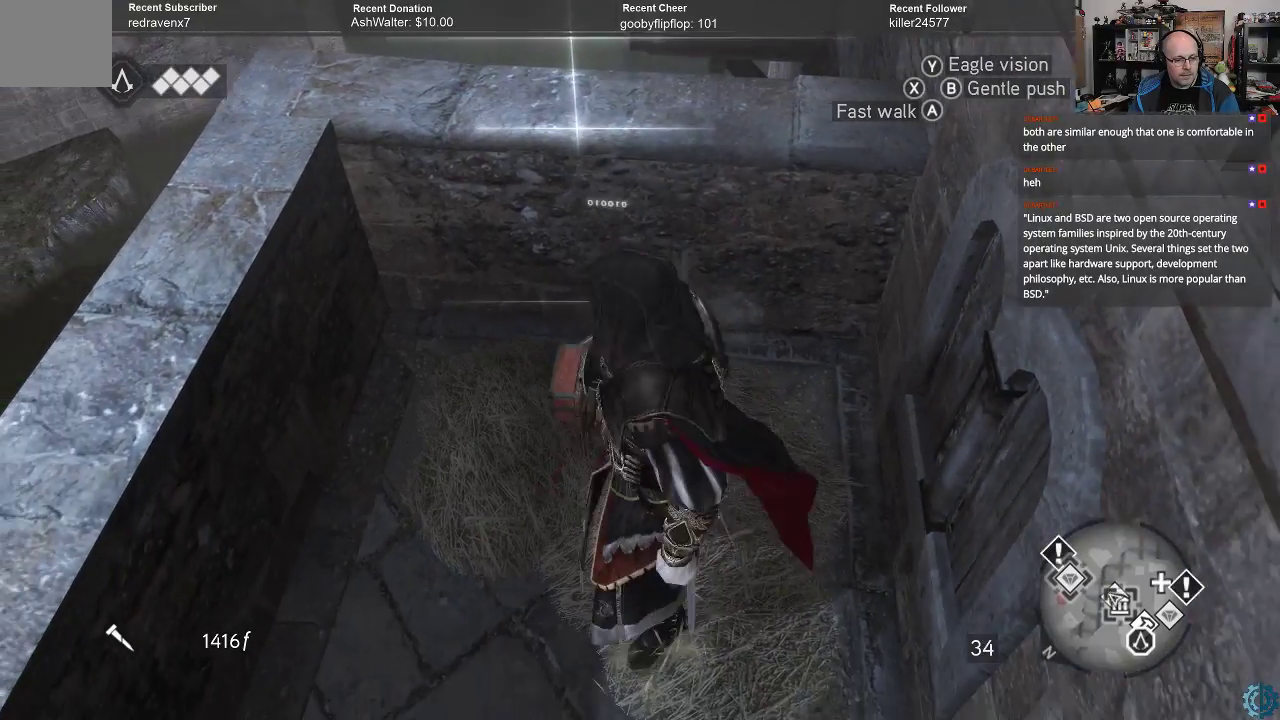
{"buttons": [], "left_stick": "center", "right_stick": "center", "events": [[500, "left_stick", "center"]]}
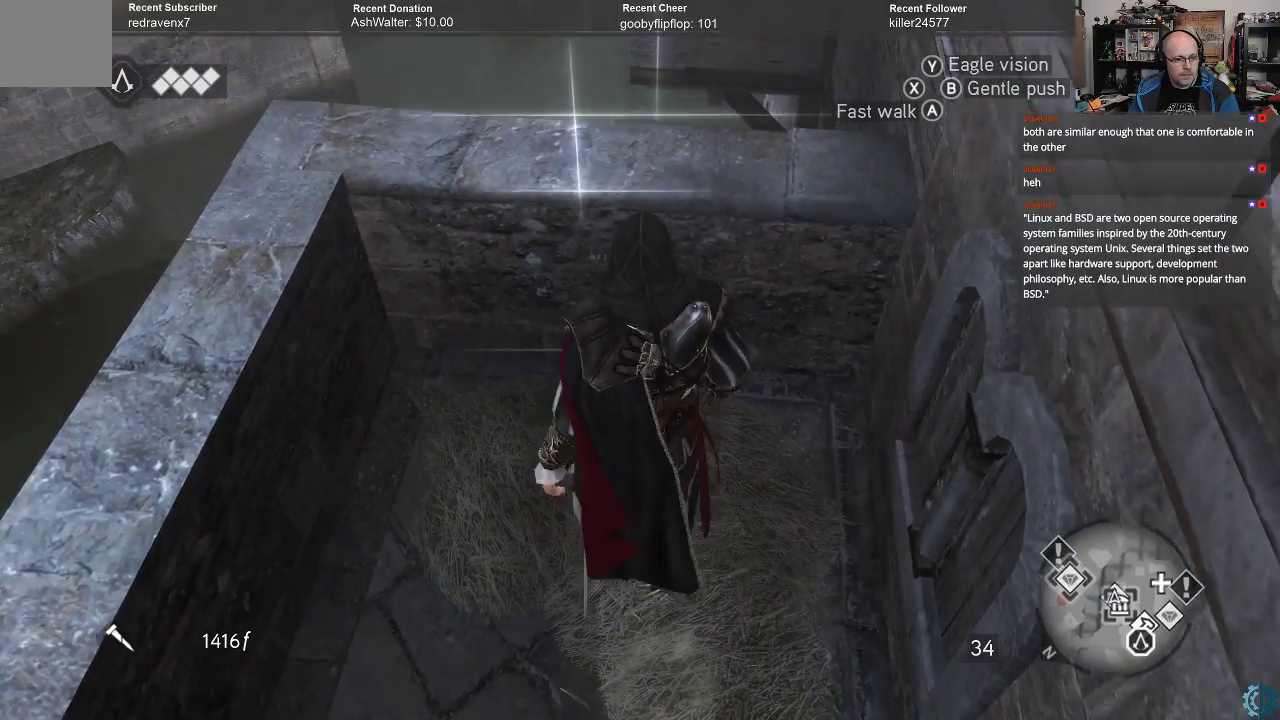
{"buttons": ["B"], "left_stick": "center", "right_stick": "center", "events": [[167, "B", "down"]]}
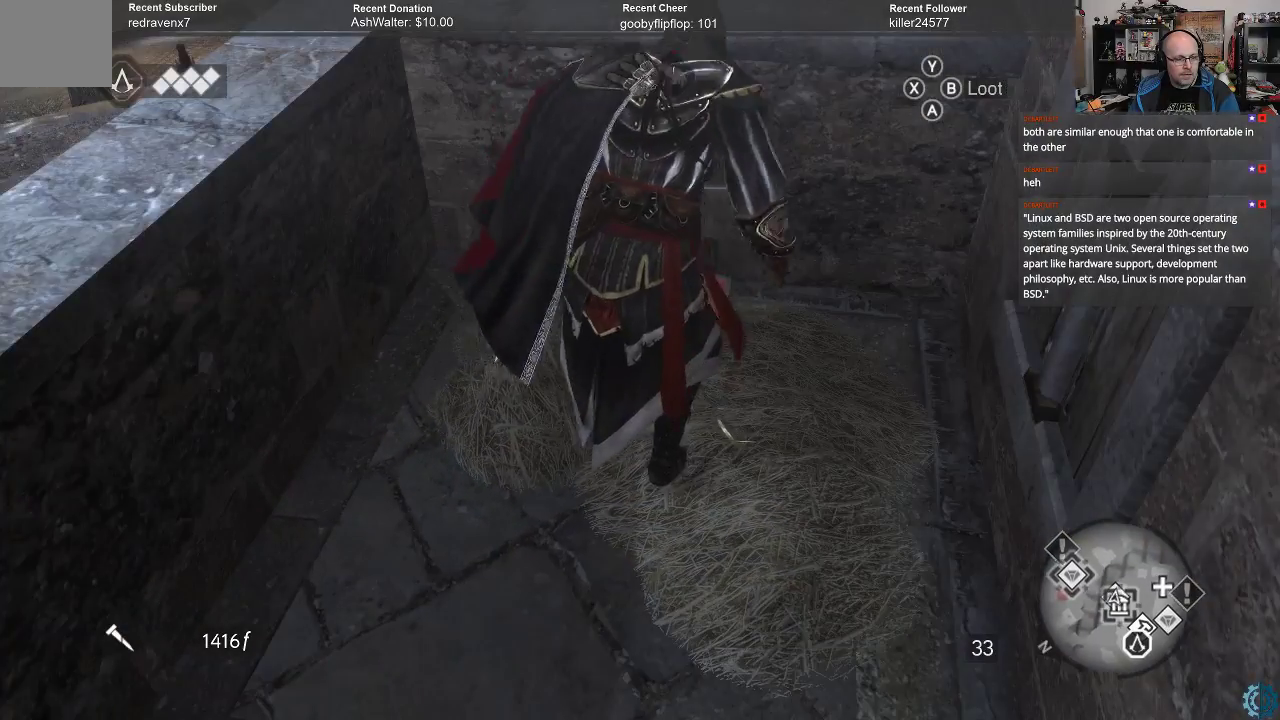
{"buttons": ["B"], "left_stick": "center", "right_stick": "center", "events": []}
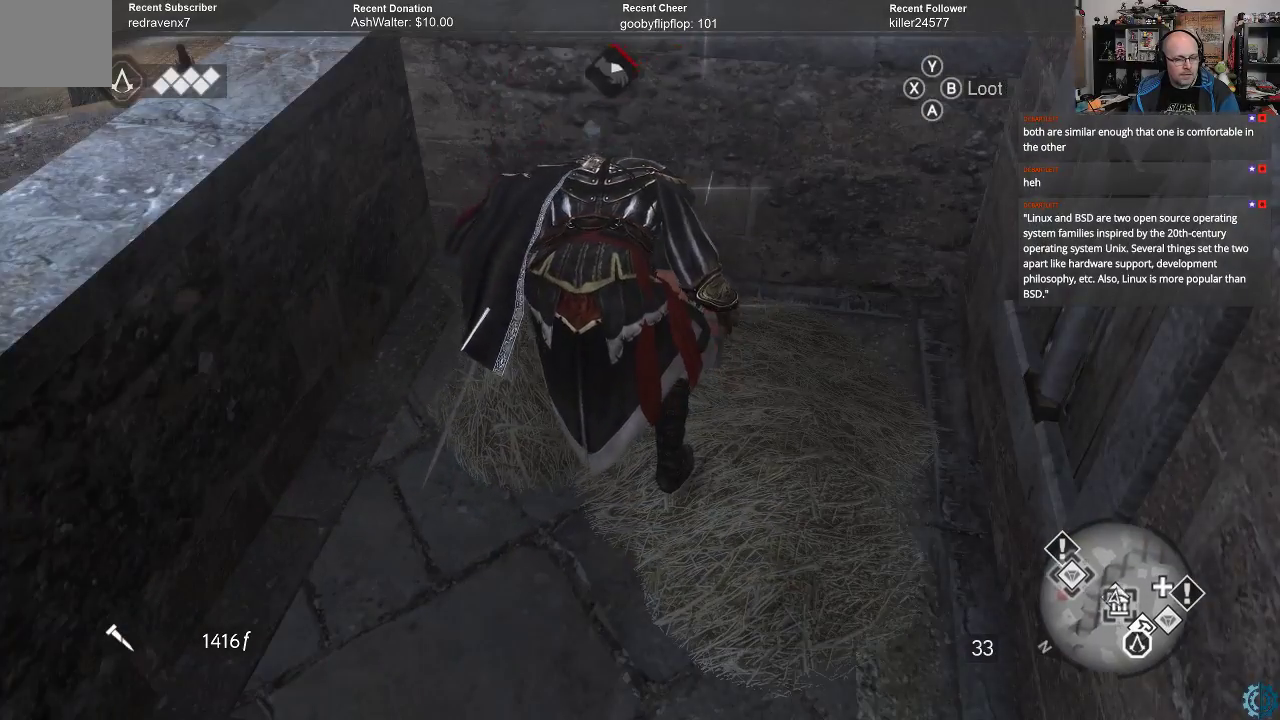
{"buttons": ["B"], "left_stick": "center", "right_stick": "center", "events": []}
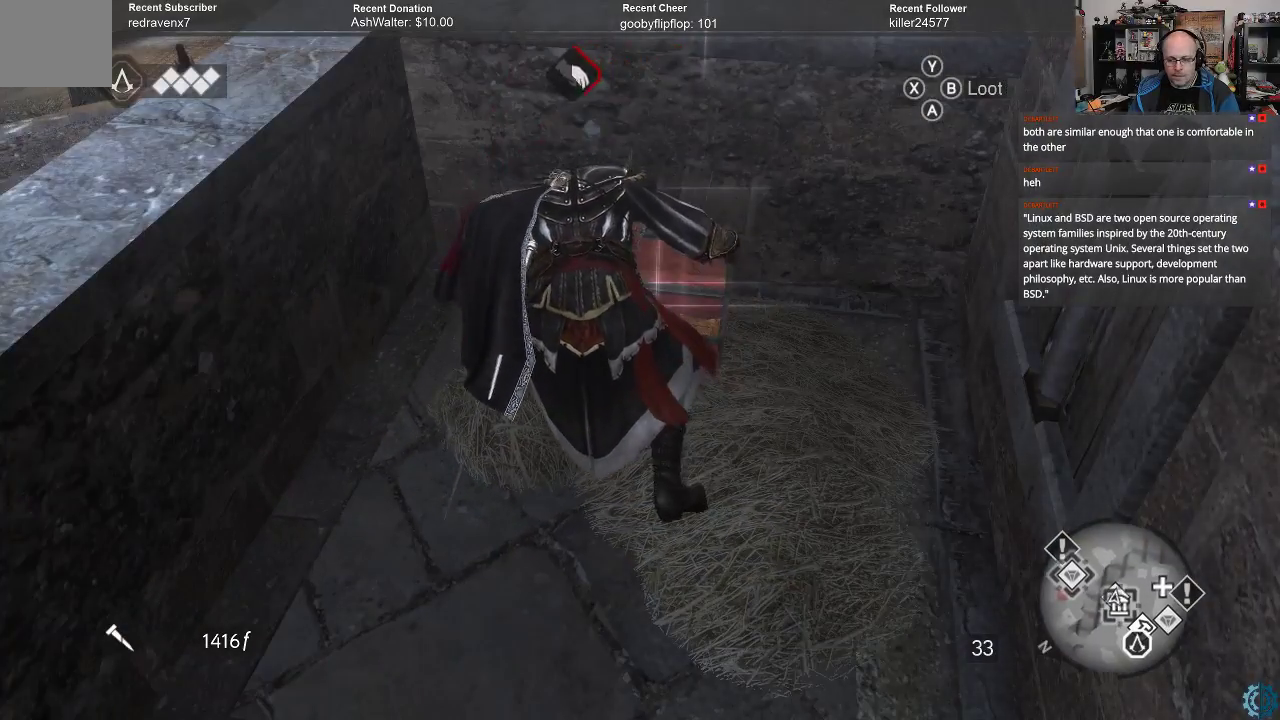
{"buttons": ["B"], "left_stick": "center", "right_stick": "center", "events": []}